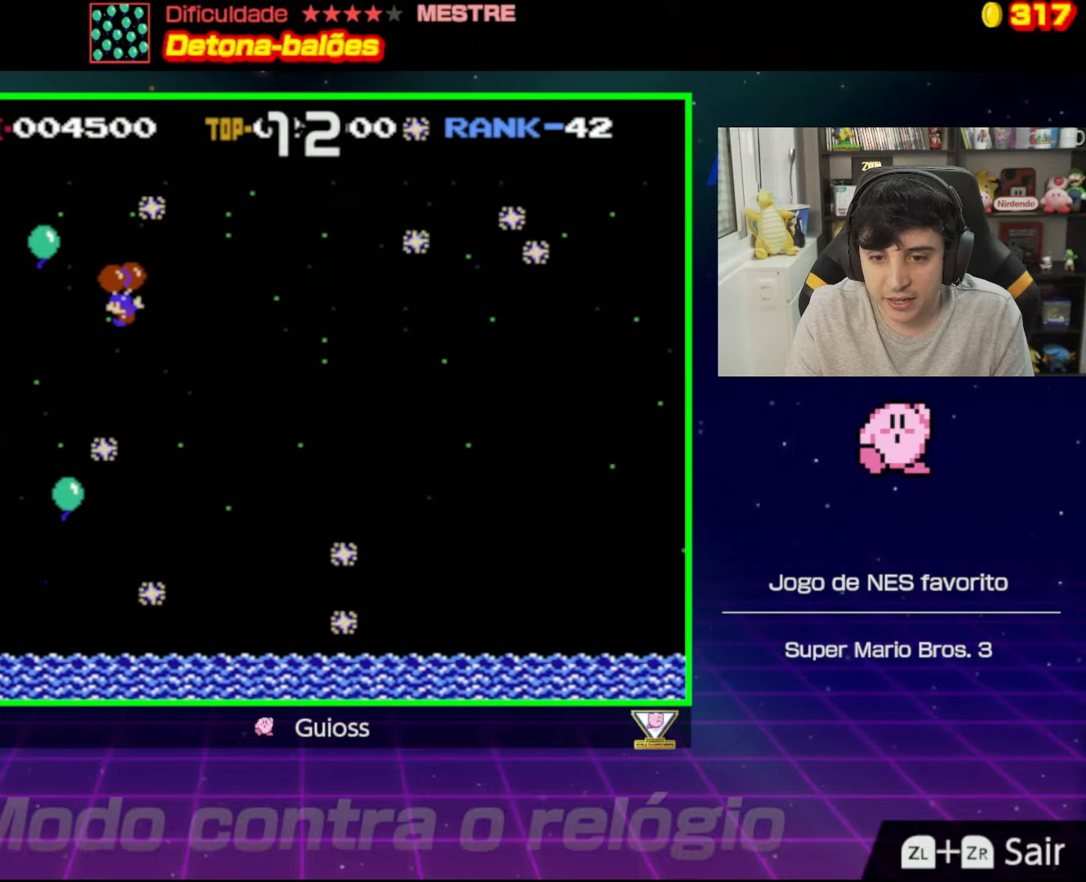
Gameplay with a controller (Nintendo layout); each line is a JSON object with the inputs held at the frame after it. "events" lists button and stick changes between this image and that frame as [ms after this image, input, new state], when the widget could be followed in between. Not read: L3 R3.
{"buttons": ["DPAD_RIGHT"], "events": [[33, "A", "down"], [166, "A", "up"], [216, "DPAD_LEFT", "up"], [267, "A", "down"], [317, "DPAD_RIGHT", "down"], [417, "A", "up"]]}
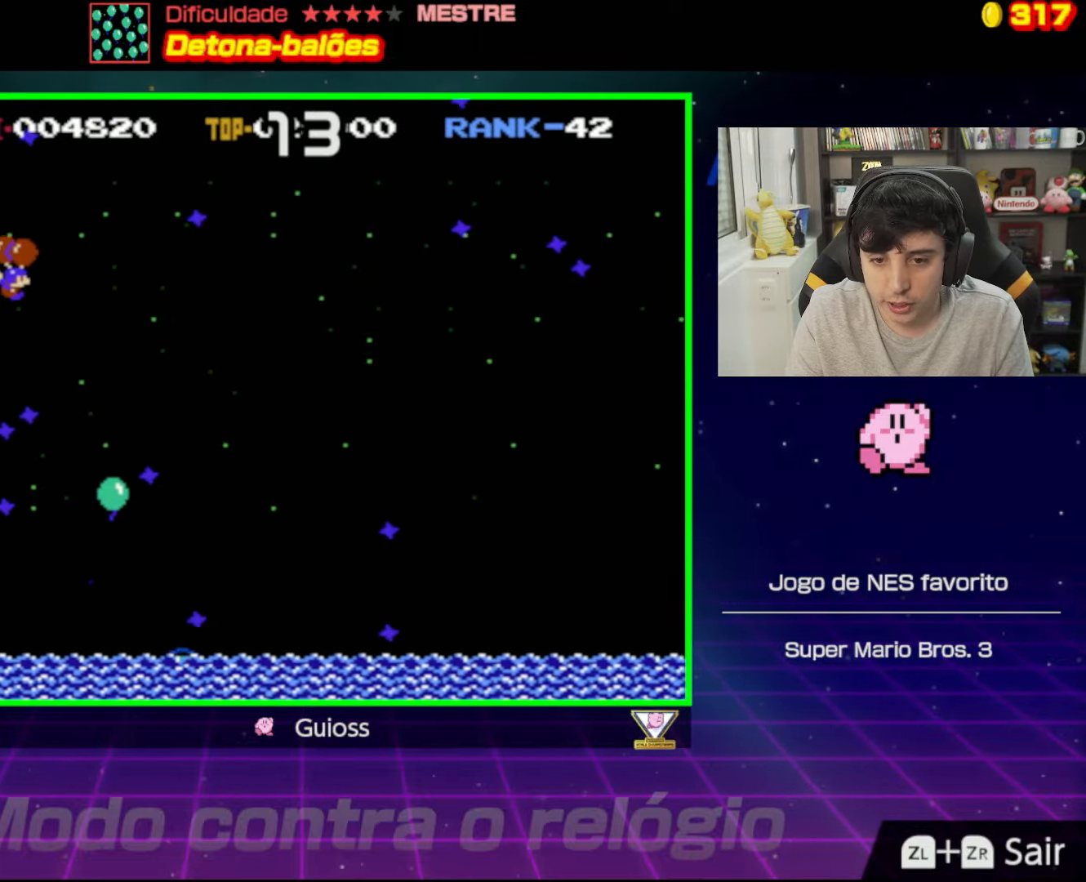
{"buttons": ["DPAD_RIGHT"], "events": []}
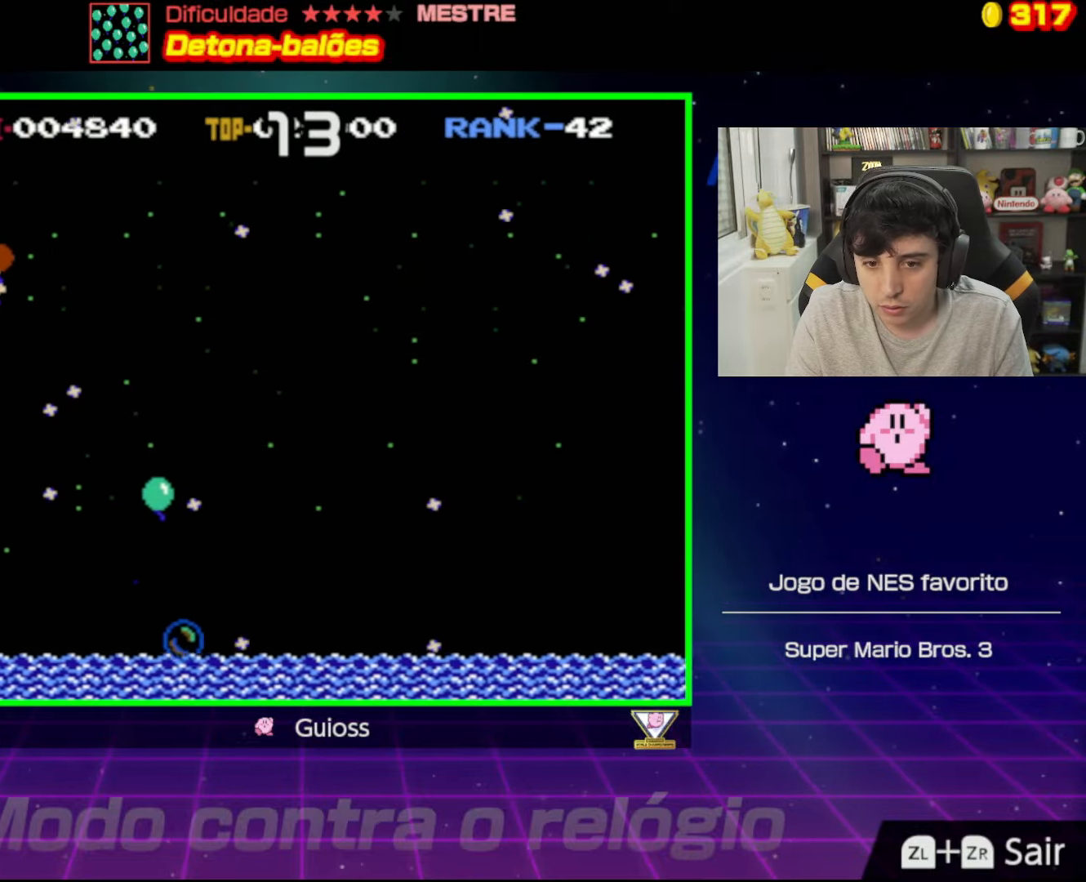
{"buttons": [], "events": [[83, "DPAD_RIGHT", "up"]]}
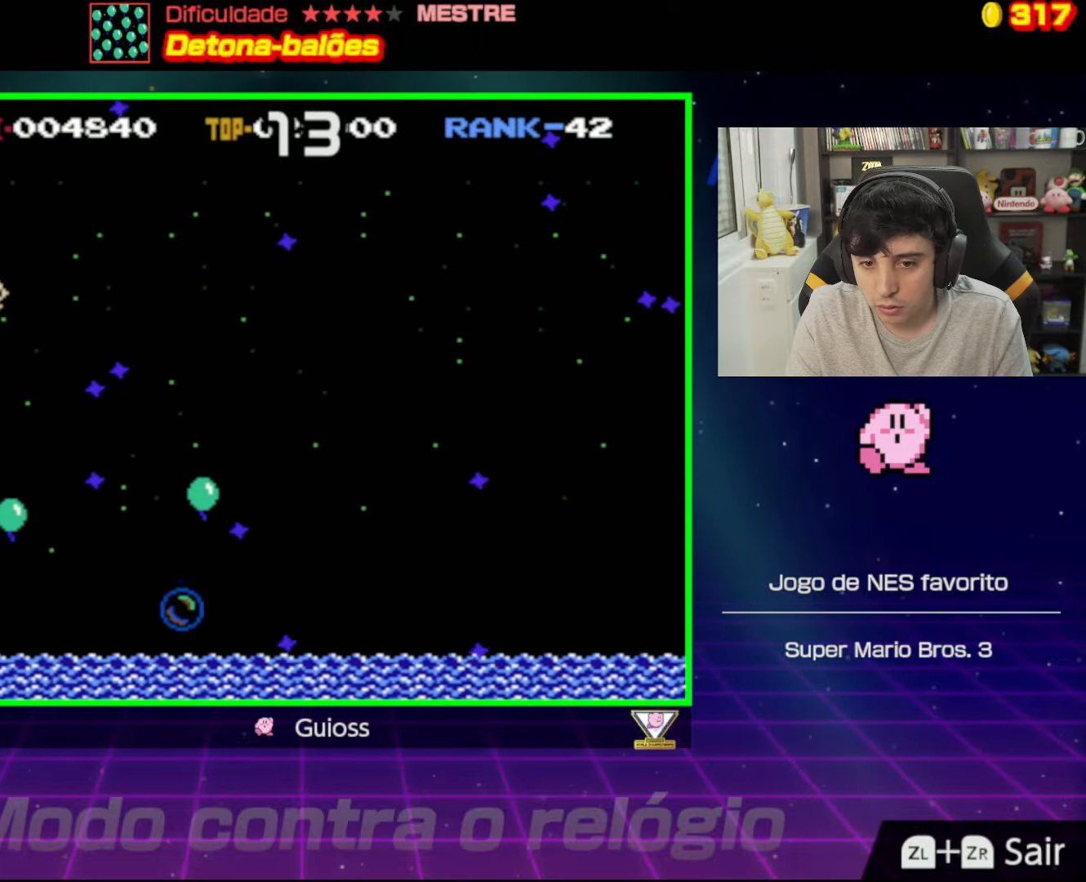
{"buttons": [], "events": []}
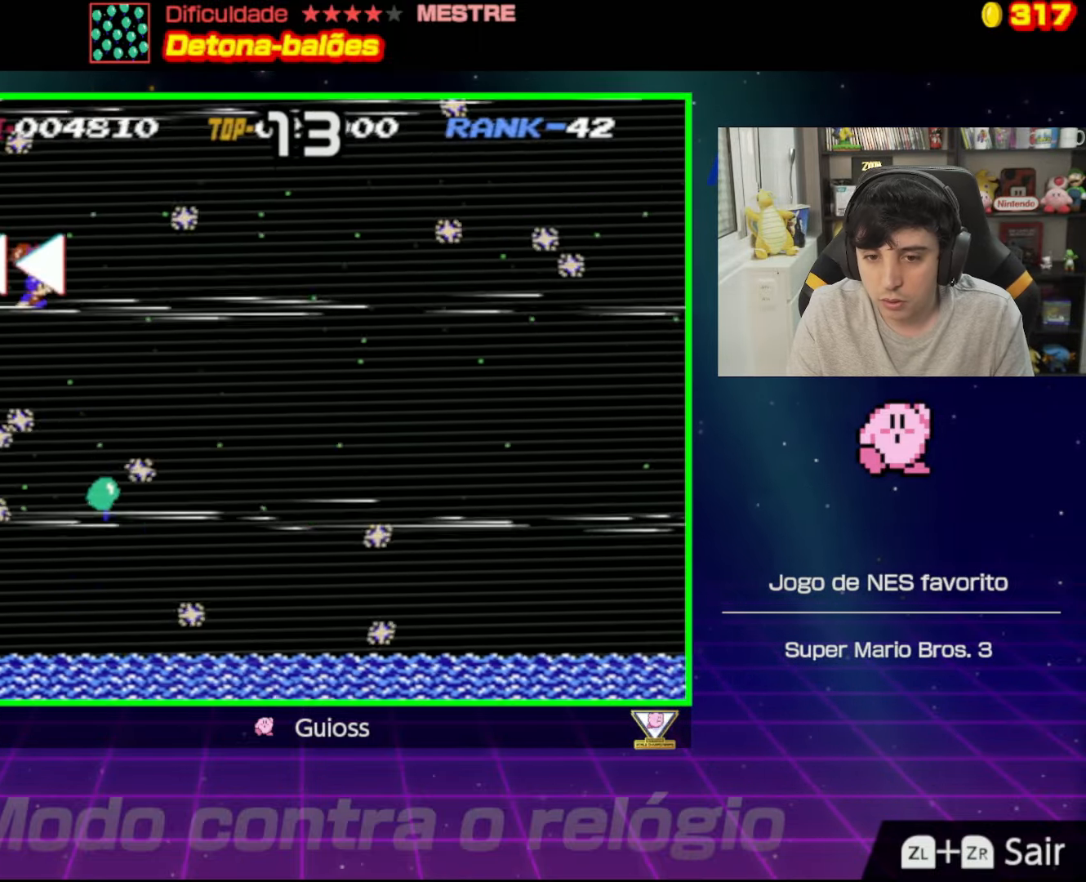
{"buttons": [], "events": []}
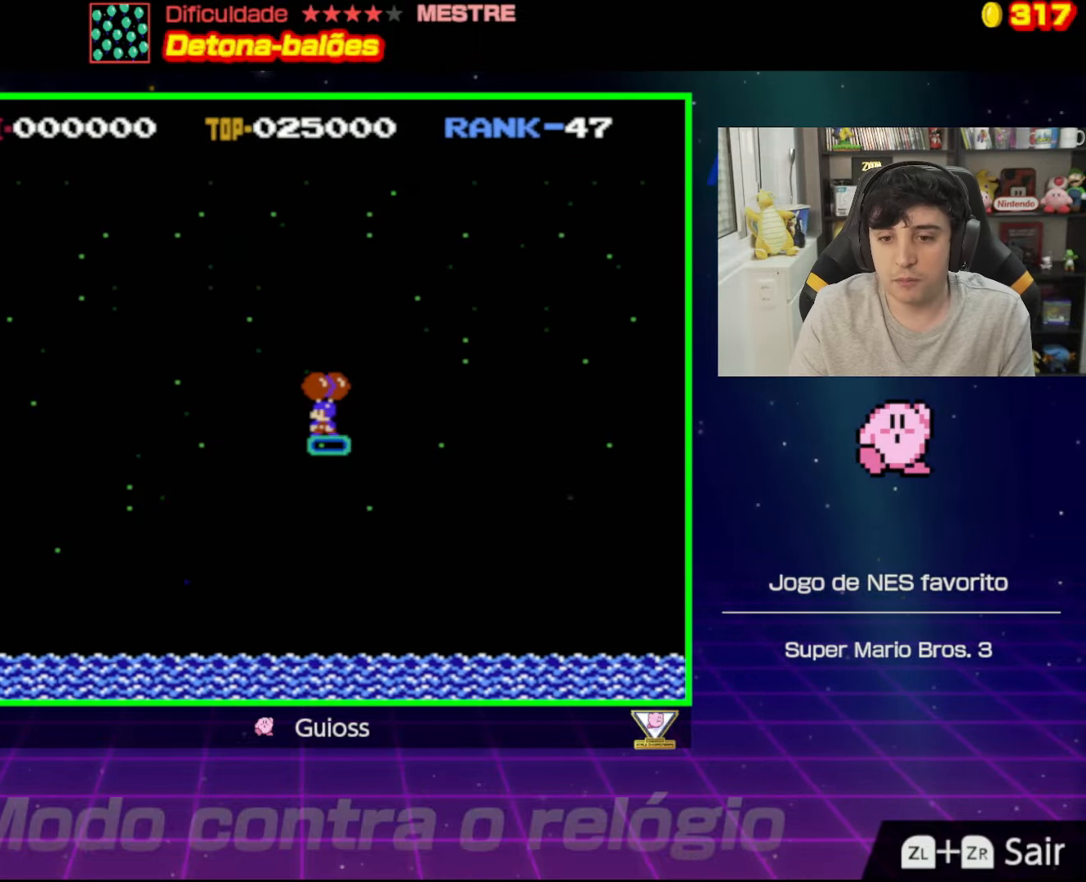
{"buttons": [], "events": []}
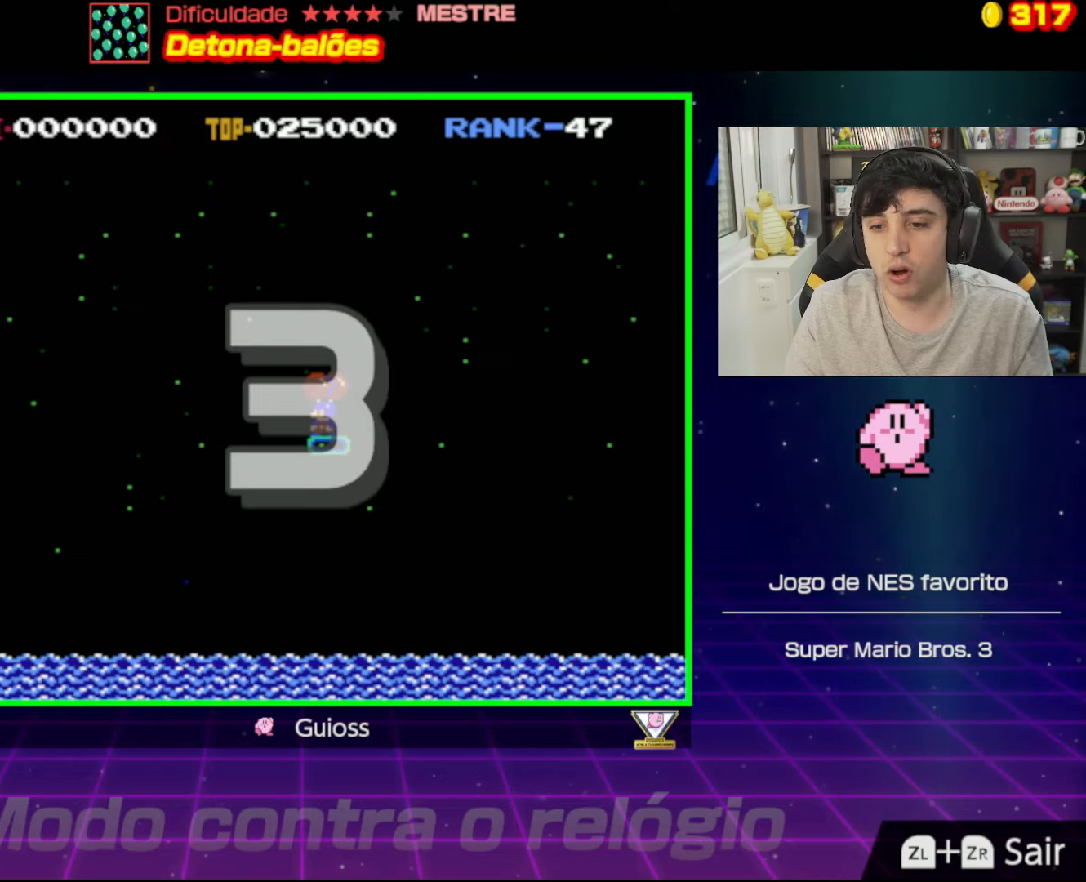
{"buttons": [], "events": []}
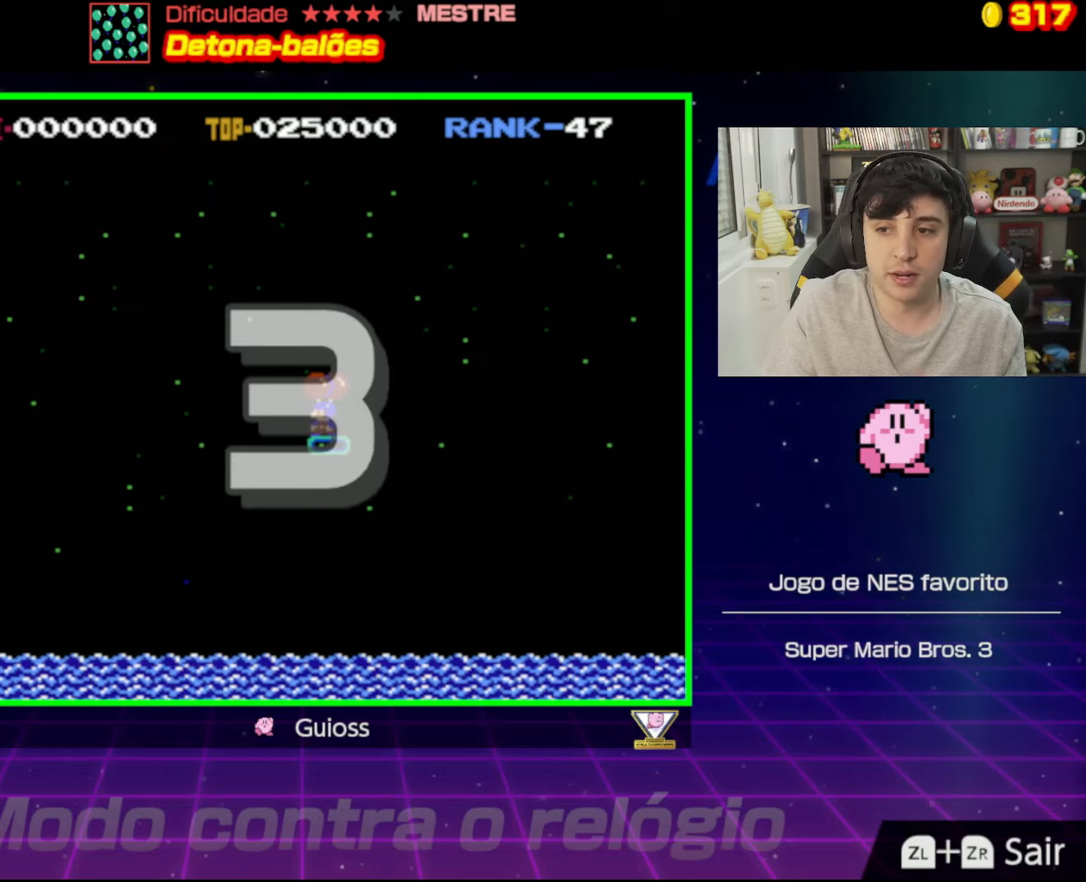
{"buttons": [], "events": []}
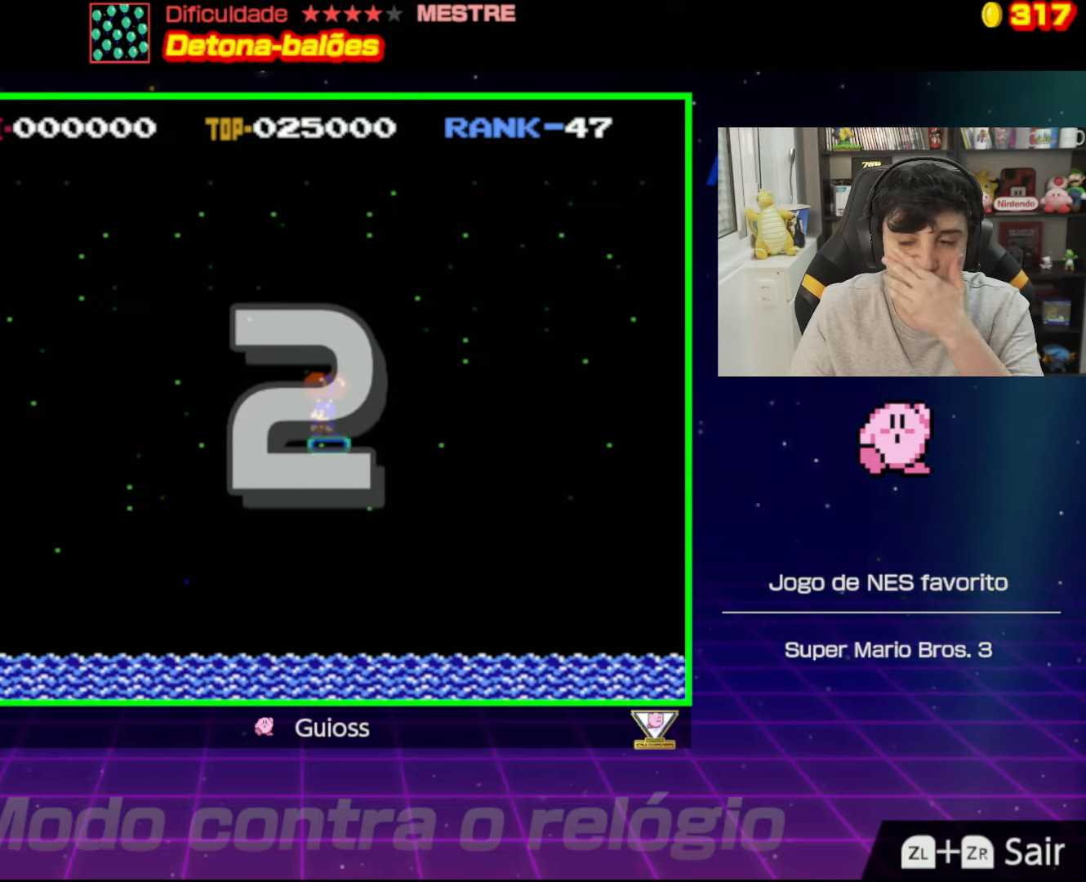
{"buttons": ["A"], "events": [[350, "A", "down"]]}
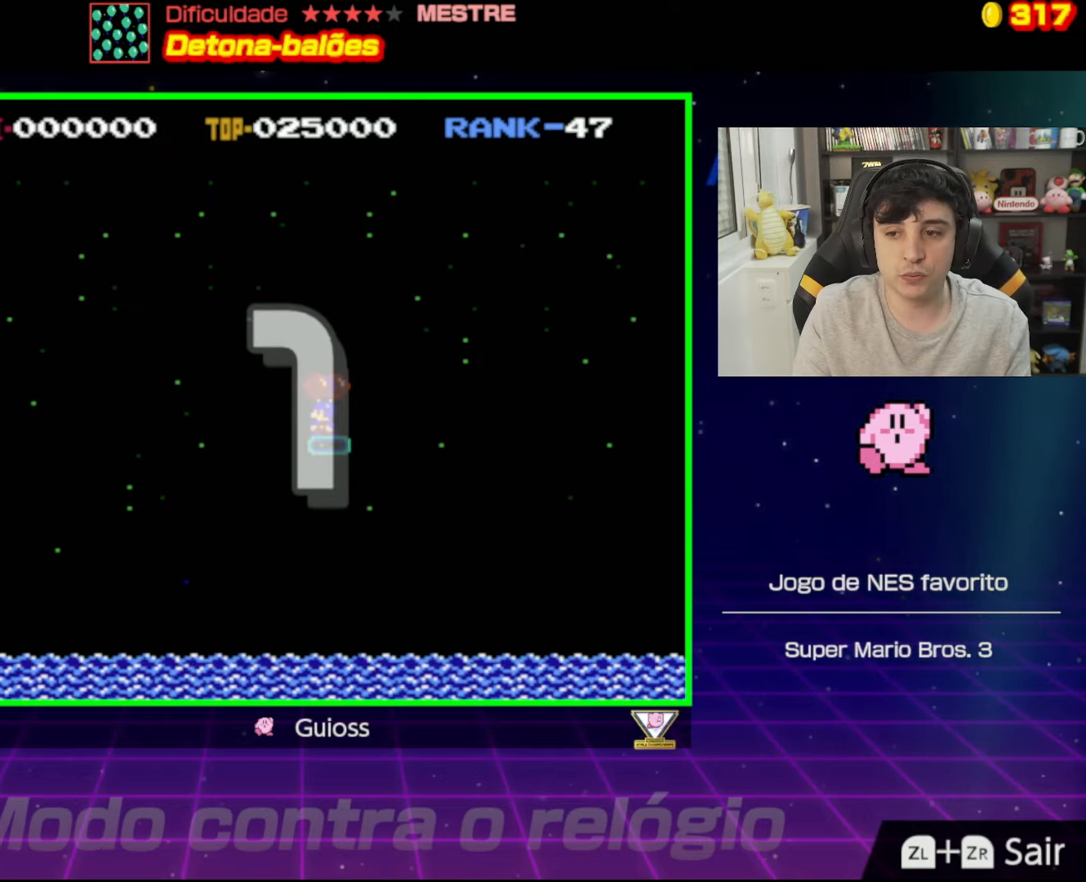
{"buttons": ["A"], "events": [[33, "A", "up"], [183, "A", "down"], [333, "A", "up"], [400, "A", "down"]]}
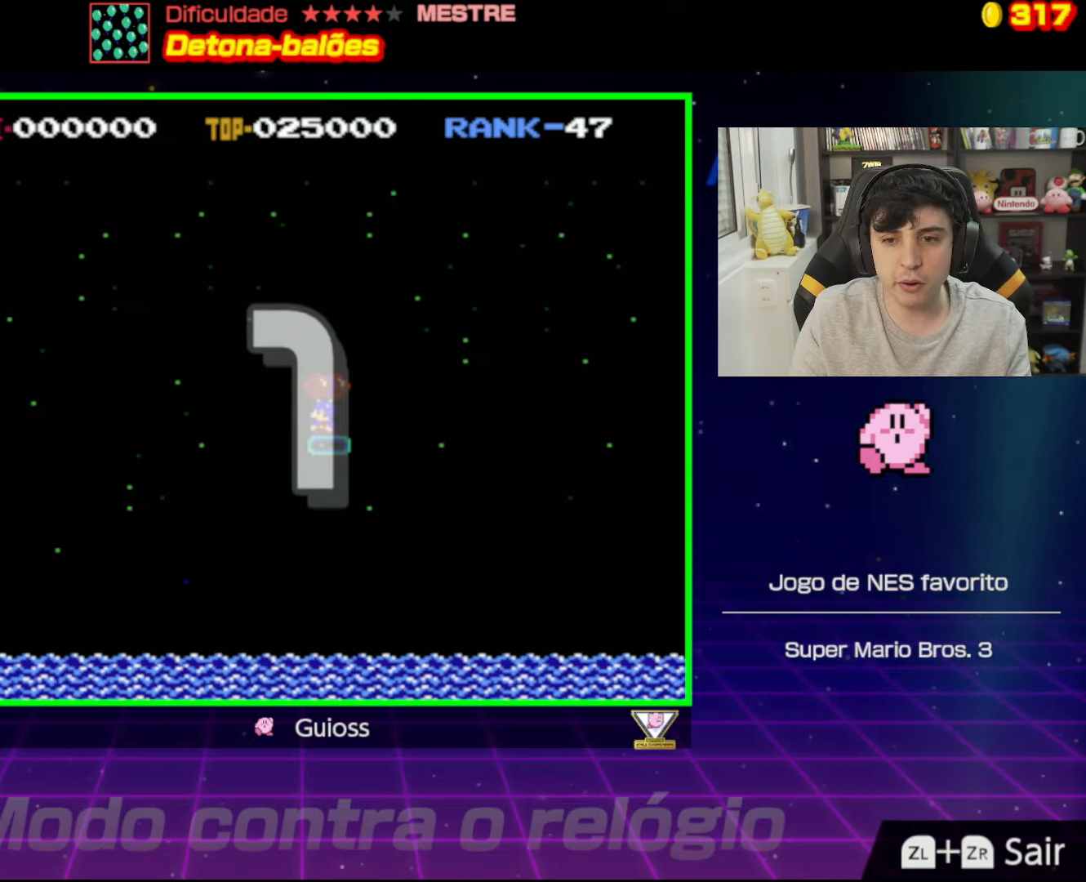
{"buttons": [], "events": [[50, "A", "up"], [117, "A", "down"], [267, "A", "up"], [334, "A", "down"], [467, "A", "up"]]}
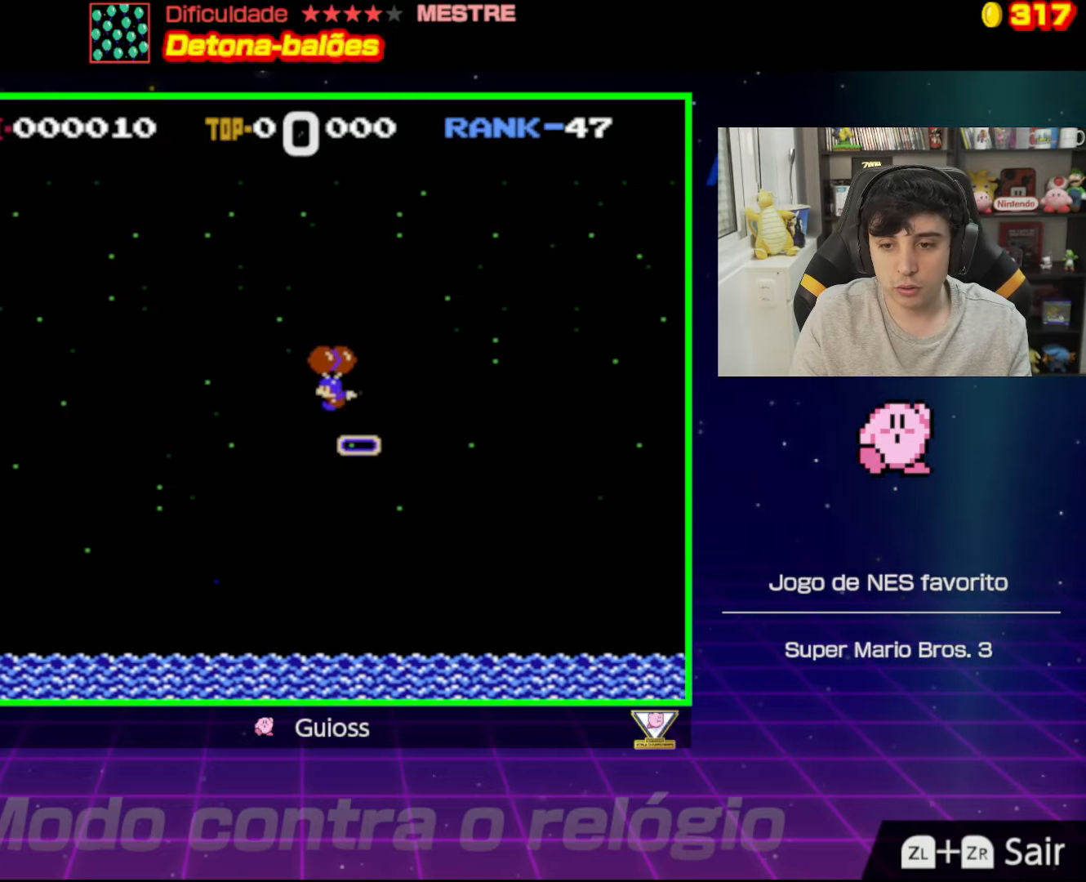
{"buttons": [], "events": [[33, "DPAD_LEFT", "down"], [100, "A", "down"], [200, "A", "up"], [284, "DPAD_LEFT", "up"], [300, "A", "down"], [434, "A", "up"]]}
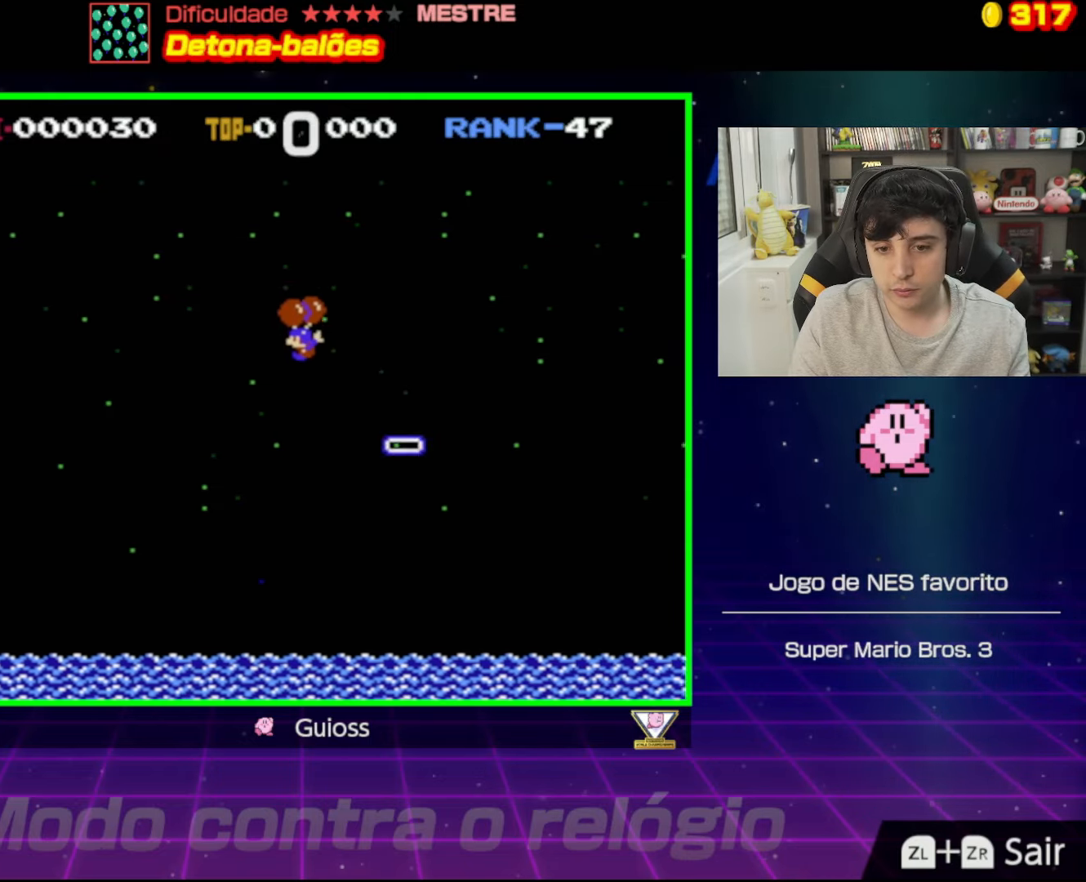
{"buttons": [], "events": []}
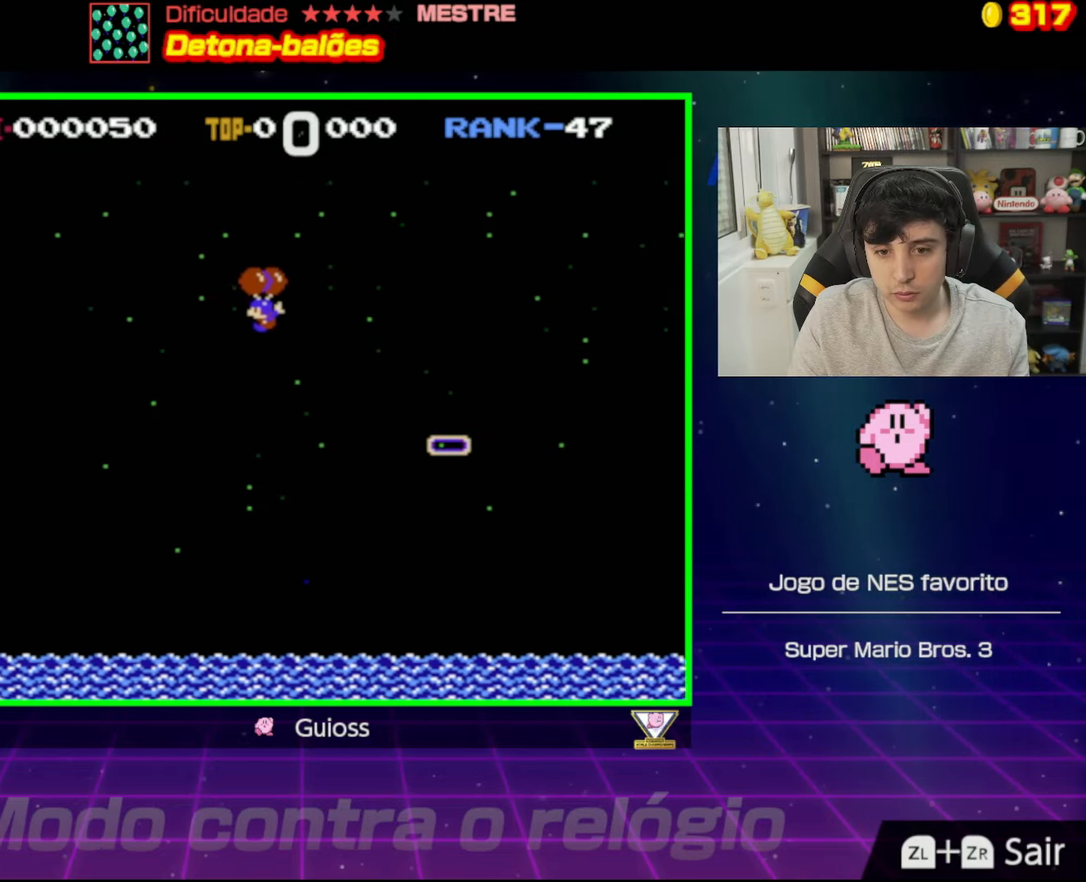
{"buttons": [], "events": [[334, "A", "down"], [434, "A", "up"]]}
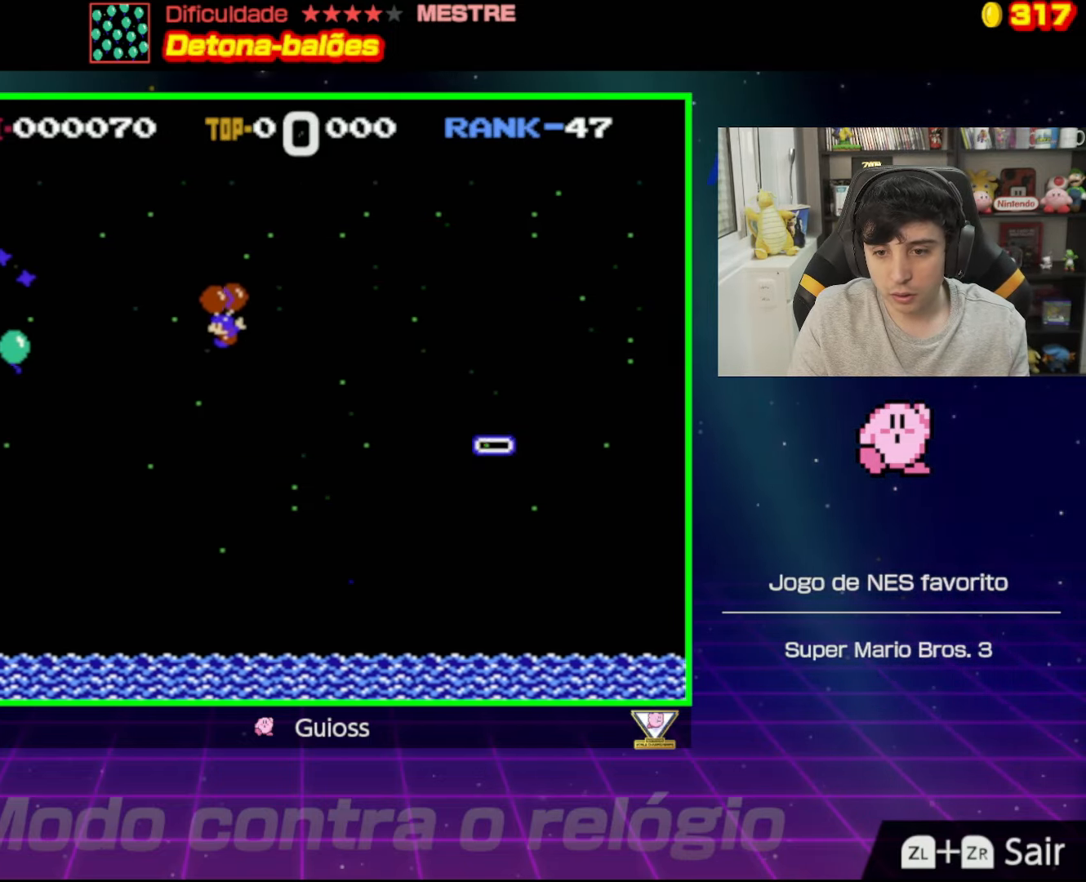
{"buttons": ["A"], "events": [[334, "DPAD_RIGHT", "down"], [384, "A", "down"], [484, "DPAD_RIGHT", "up"]]}
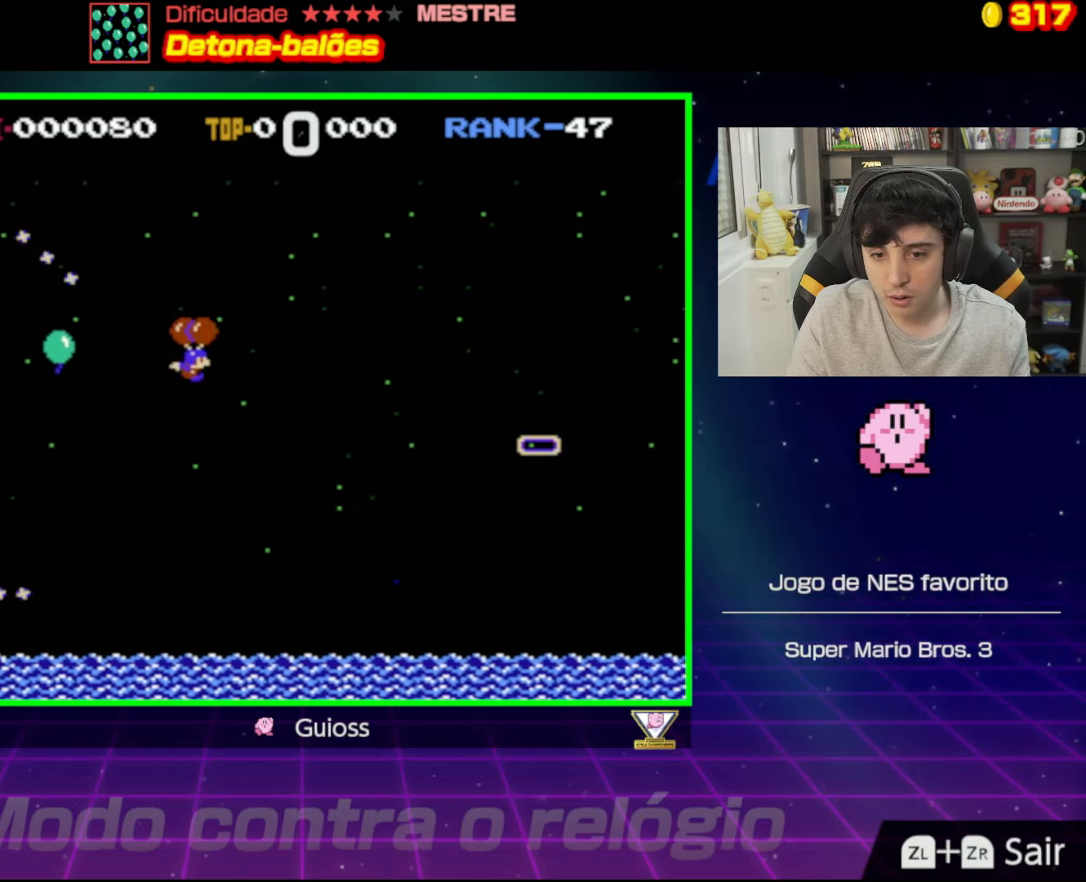
{"buttons": [], "events": [[33, "A", "up"], [100, "A", "down"], [250, "A", "up"], [334, "A", "down"], [467, "A", "up"]]}
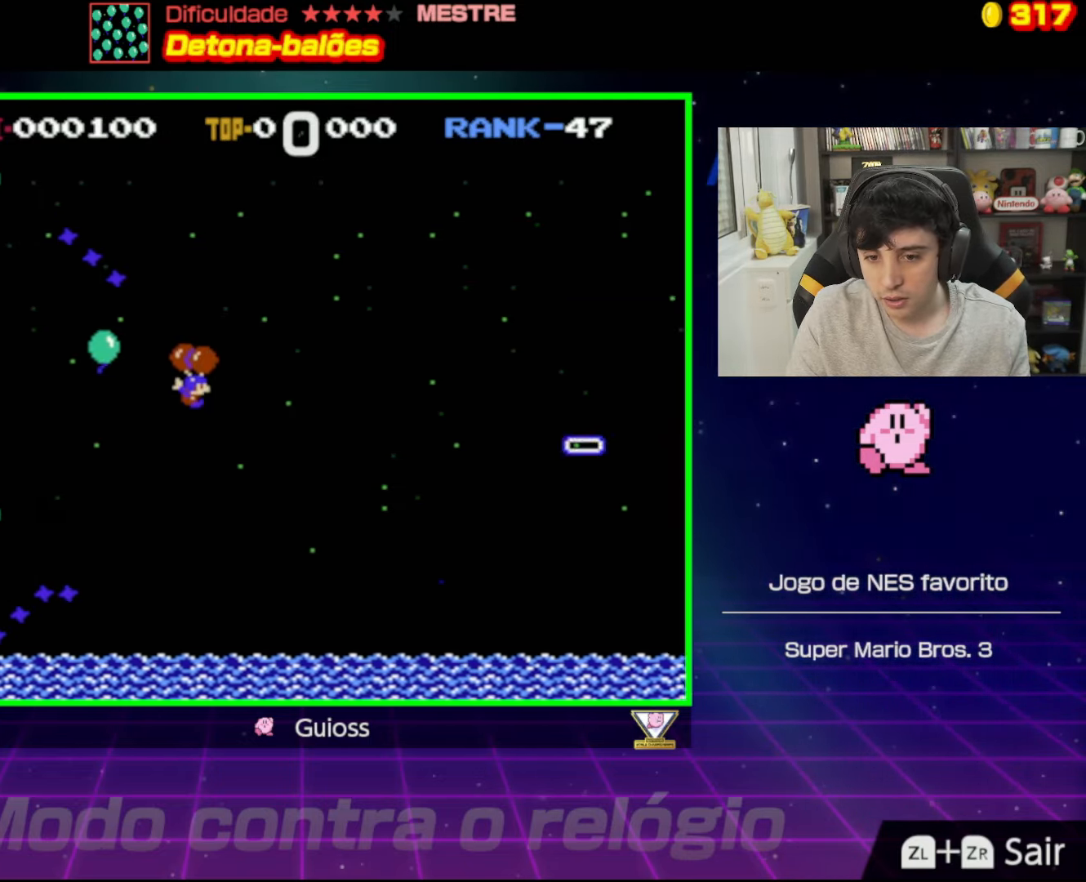
{"buttons": ["A"], "events": [[17, "A", "down"], [167, "A", "up"], [267, "A", "down"], [401, "A", "up"], [500, "A", "down"]]}
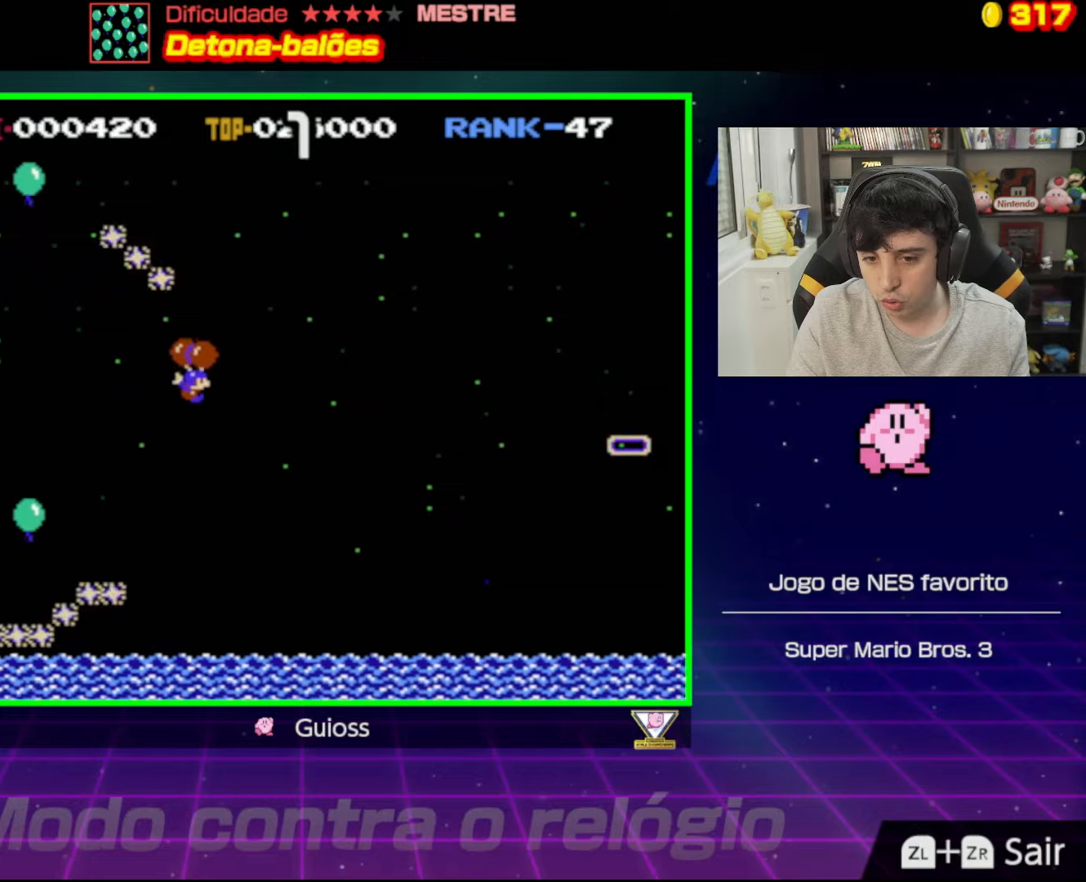
{"buttons": [], "events": [[134, "A", "up"]]}
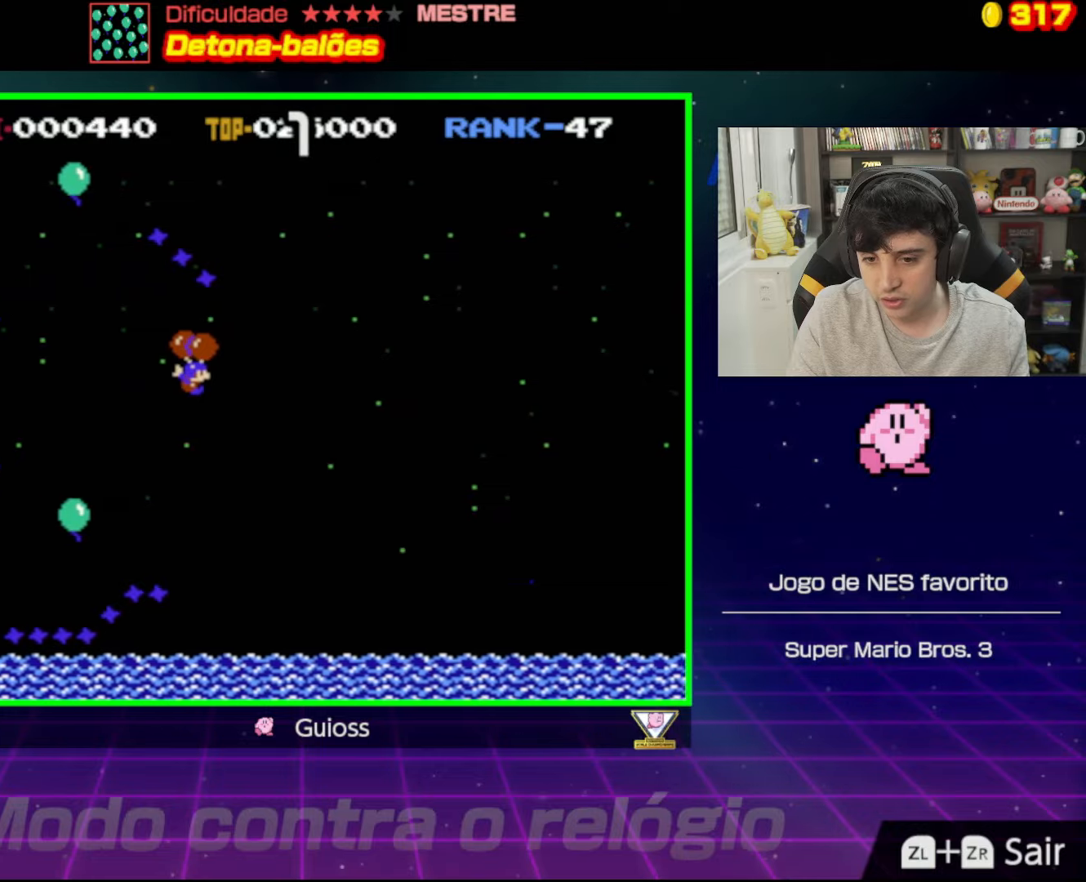
{"buttons": [], "events": [[384, "A", "down"], [500, "A", "up"]]}
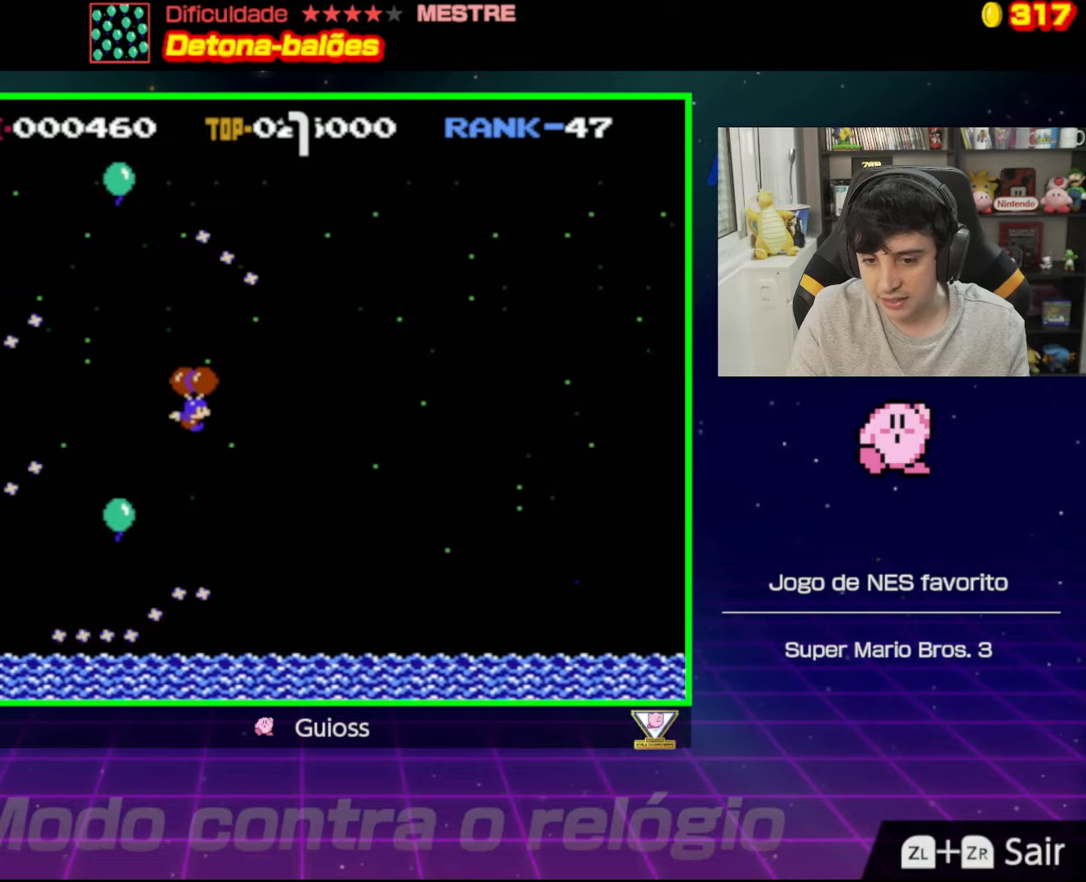
{"buttons": ["A"], "events": [[418, "A", "down"]]}
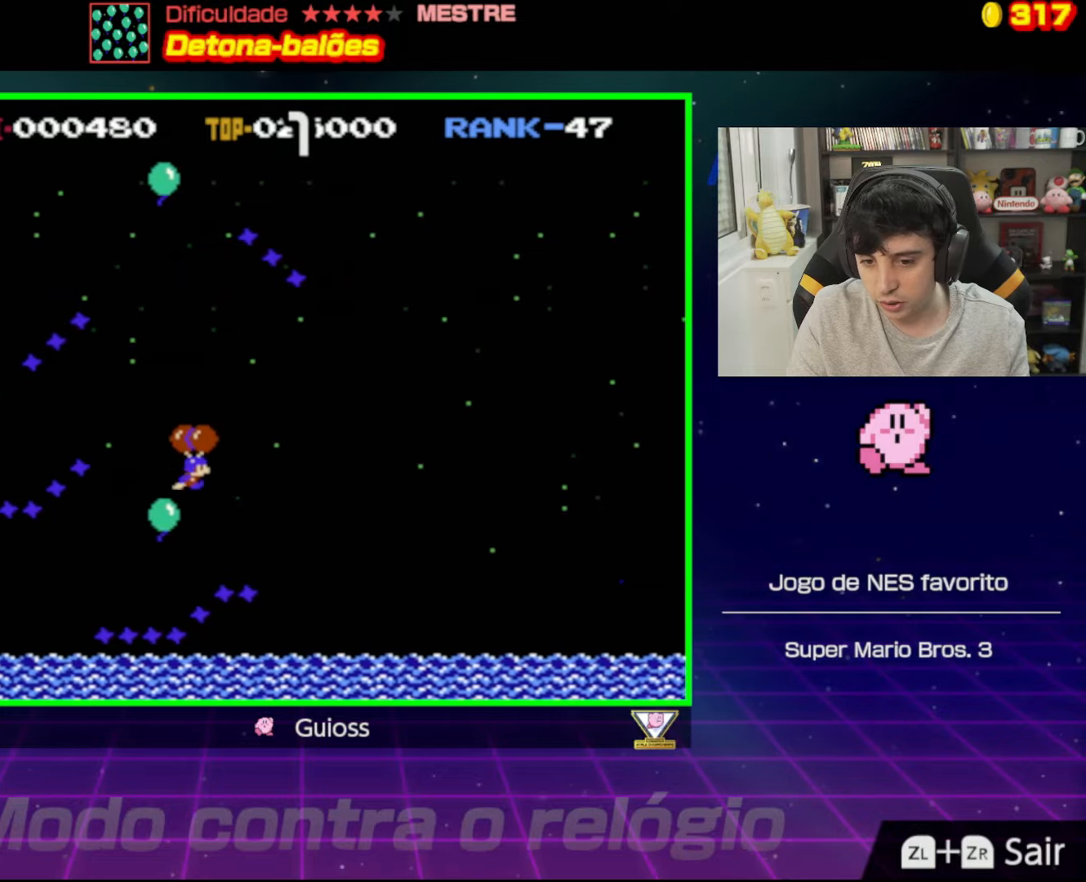
{"buttons": [], "events": [[83, "A", "up"], [83, "DPAD_RIGHT", "down"], [150, "A", "down"], [267, "A", "up"], [350, "A", "down"], [384, "DPAD_RIGHT", "up"], [467, "A", "up"]]}
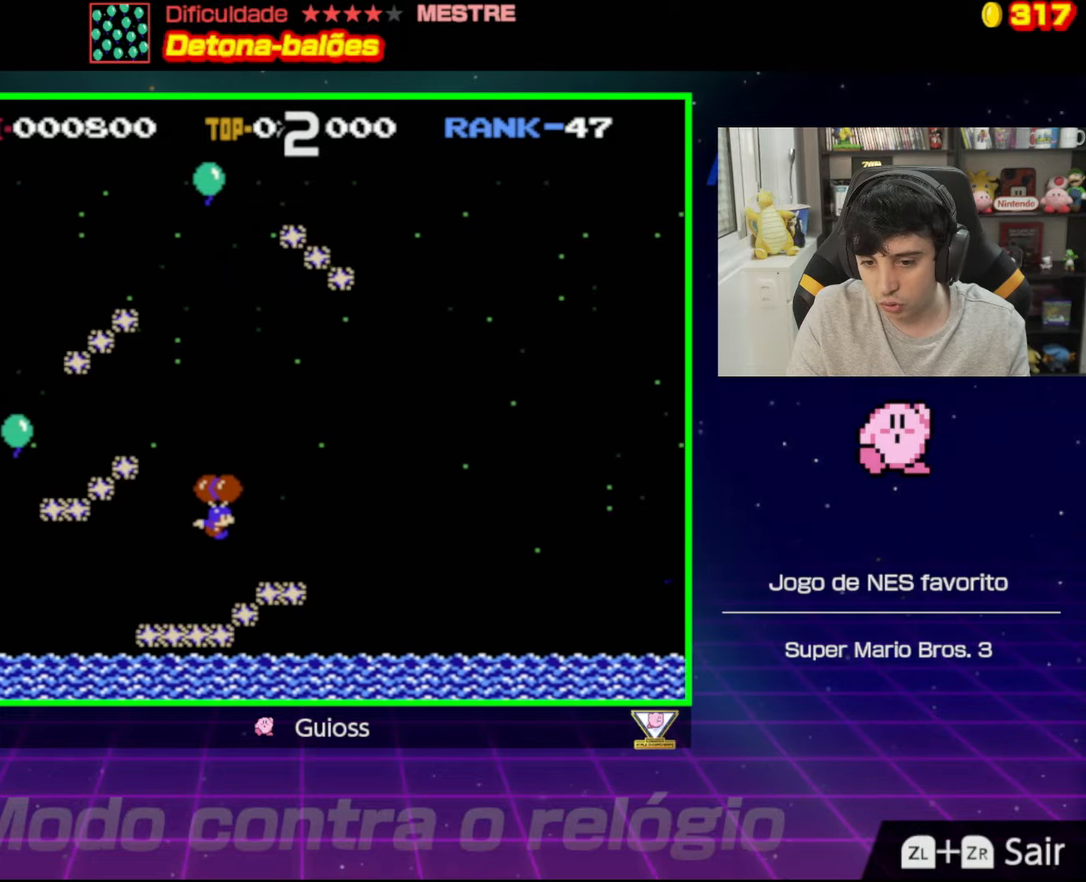
{"buttons": ["DPAD_LEFT"], "events": [[84, "DPAD_LEFT", "down"], [134, "A", "down"], [251, "A", "up"], [284, "DPAD_LEFT", "up"], [401, "DPAD_LEFT", "down"], [418, "A", "down"], [501, "A", "up"]]}
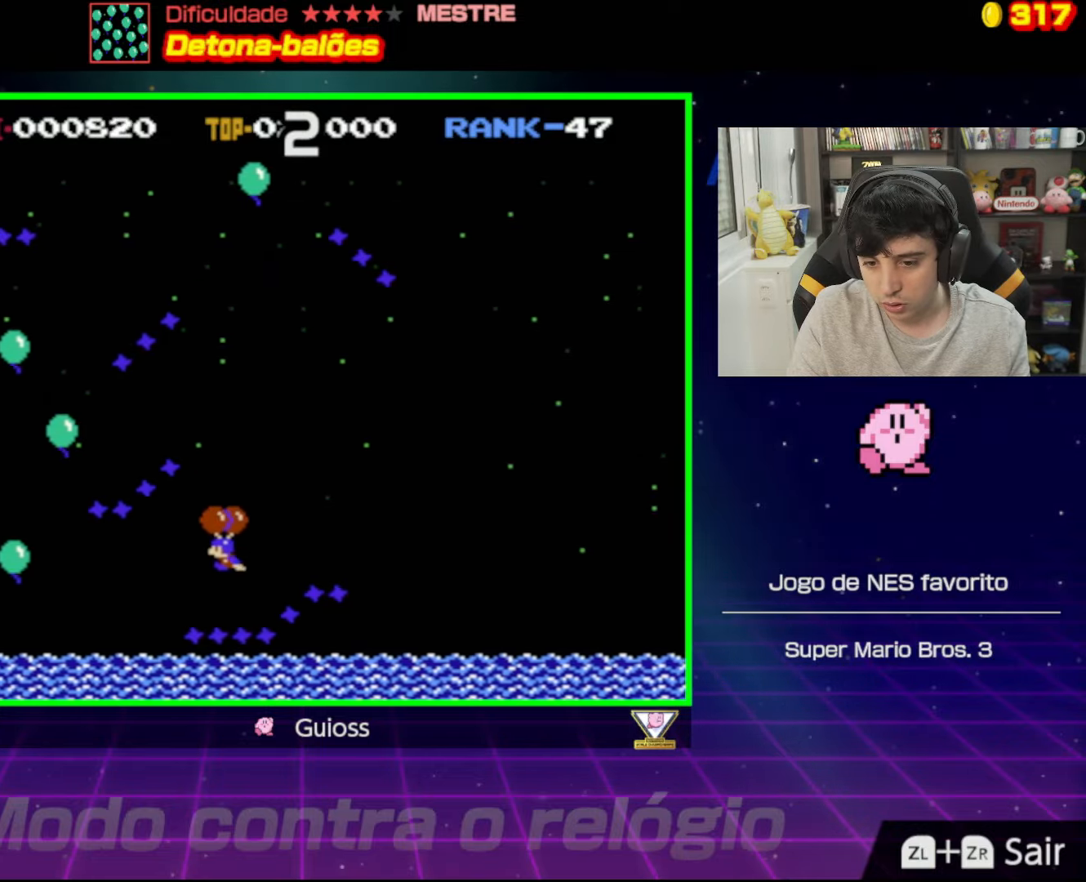
{"buttons": ["A", "DPAD_RIGHT"], "events": [[117, "DPAD_LEFT", "up"], [183, "A", "down"], [334, "A", "up"], [434, "A", "down"], [450, "DPAD_RIGHT", "down"]]}
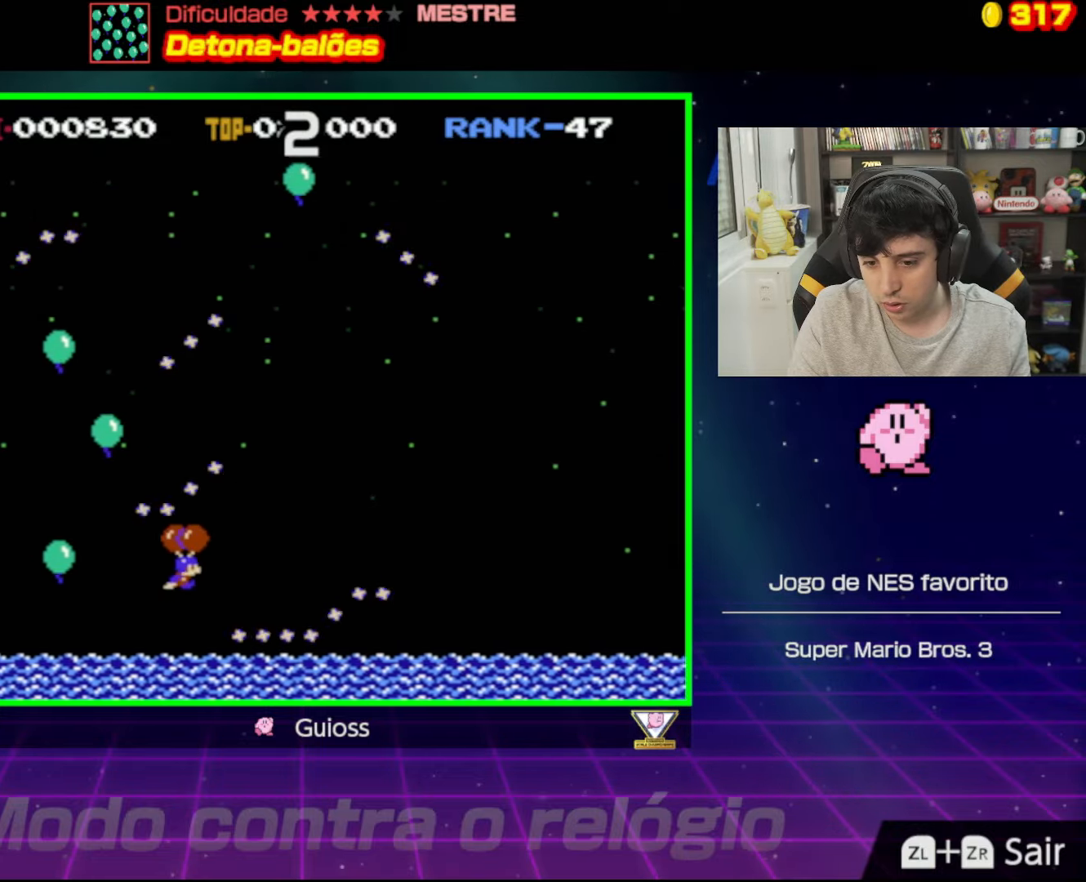
{"buttons": ["A"], "events": [[50, "A", "up"], [101, "DPAD_RIGHT", "up"], [251, "A", "down"], [367, "A", "up"], [468, "A", "down"]]}
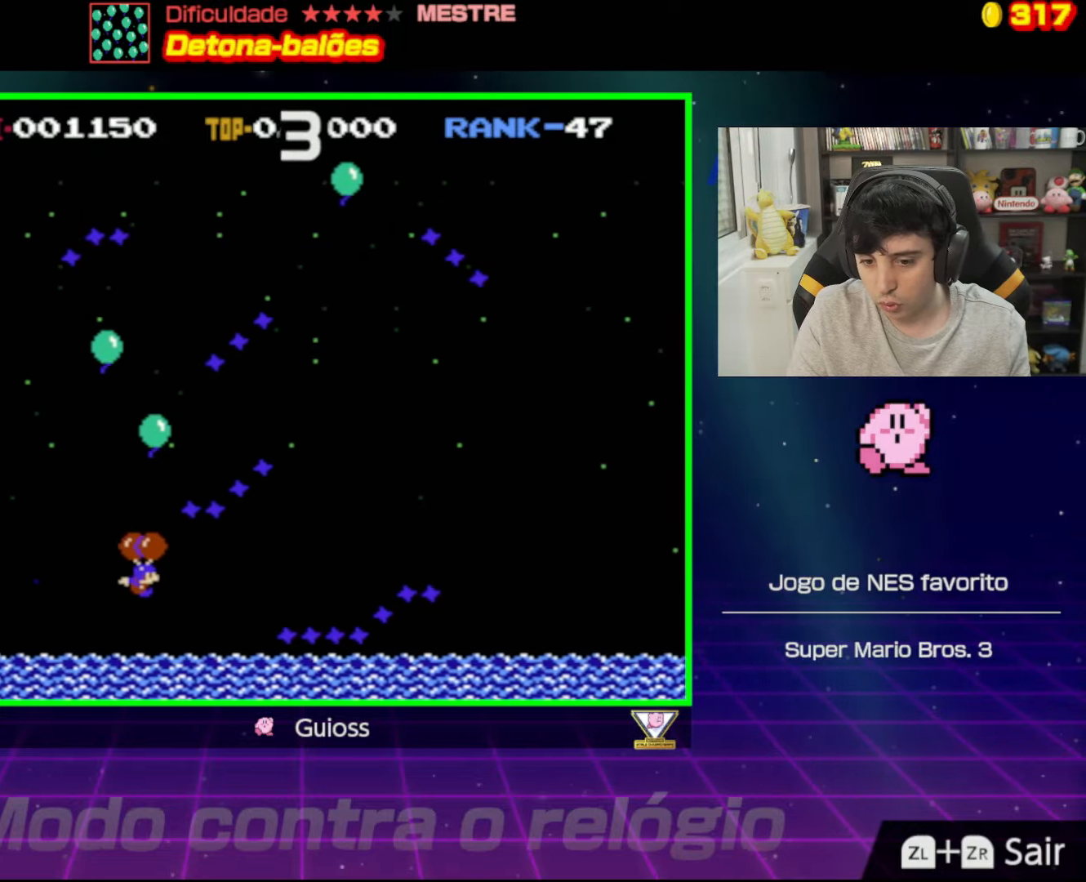
{"buttons": ["A", "DPAD_RIGHT"], "events": [[50, "DPAD_RIGHT", "down"], [100, "A", "up"], [183, "A", "down"], [317, "A", "up"], [400, "A", "down"]]}
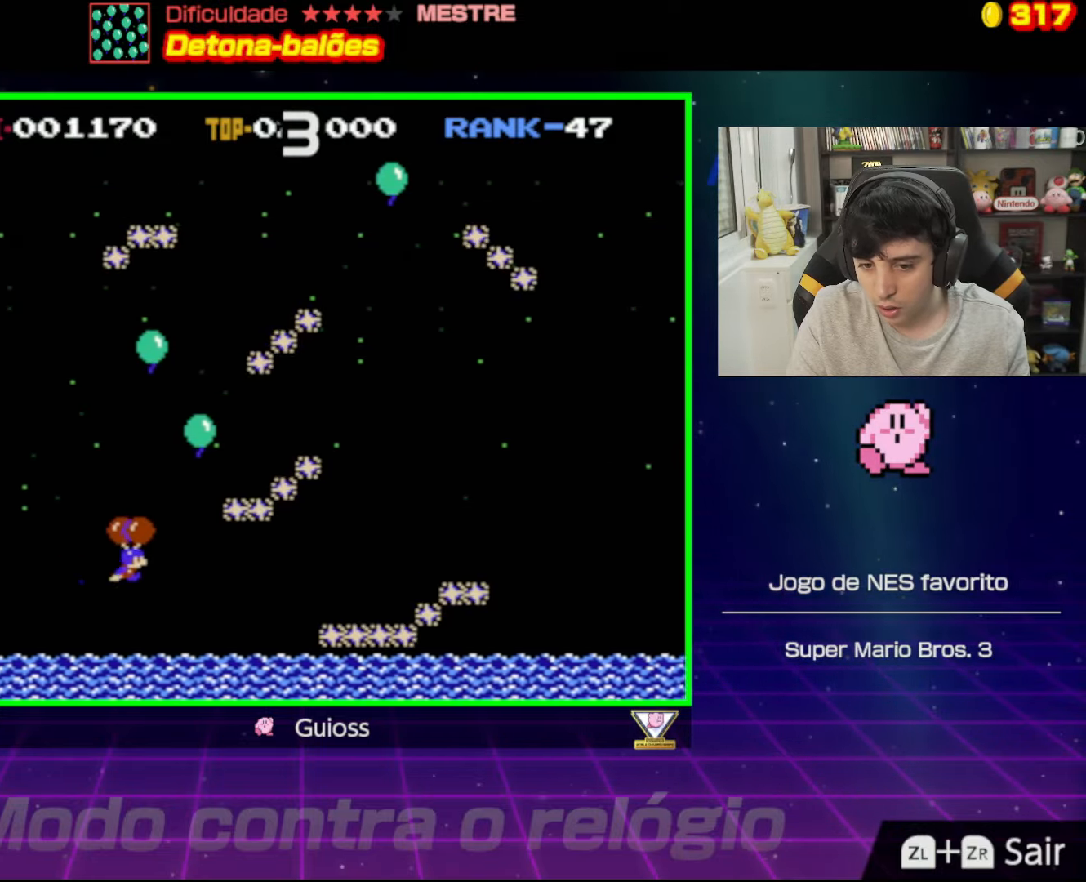
{"buttons": ["DPAD_LEFT"], "events": [[34, "A", "up"], [117, "A", "down"], [251, "A", "up"], [334, "A", "down"], [401, "DPAD_RIGHT", "up"], [468, "A", "up"], [468, "DPAD_LEFT", "down"]]}
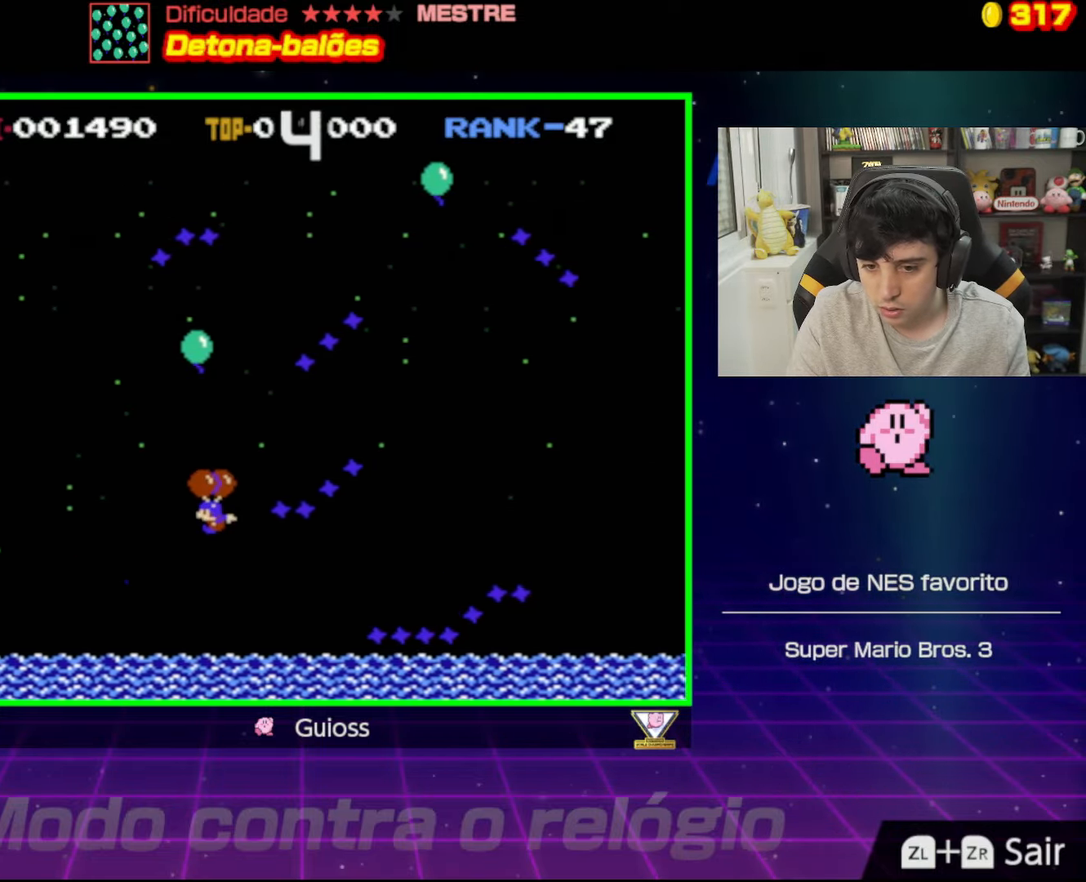
{"buttons": ["A"], "events": [[33, "A", "down"], [183, "A", "up"], [300, "A", "down"], [334, "A", "up"], [417, "A", "down"], [434, "DPAD_LEFT", "up"]]}
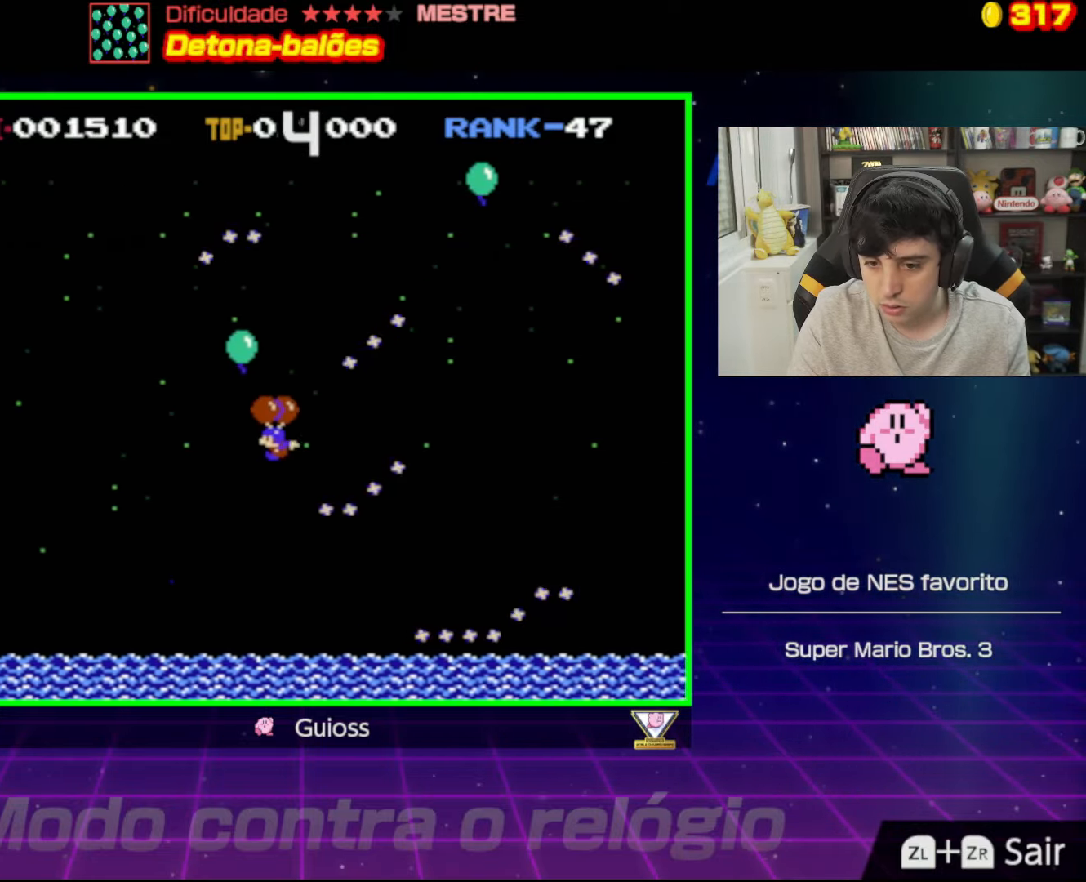
{"buttons": ["DPAD_LEFT"], "events": [[34, "A", "up"], [301, "DPAD_LEFT", "down"]]}